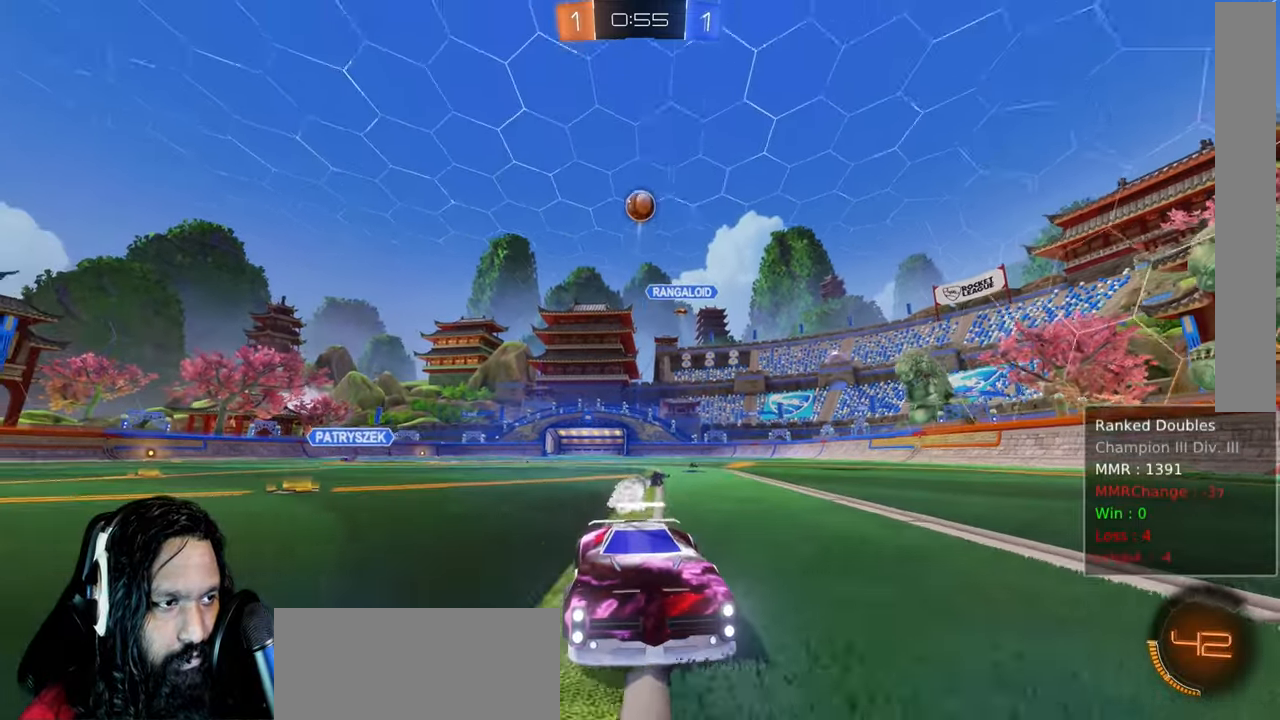
Gameplay with a controller (PlayStation layout); each line is a JSON object with the inputs held at the frame after it (dt_ms = milliseconds from this image to that frame). "events" lists button and stick changes between this image and that frame as [ms after this image, input, new state], when the widget could be followed in between. Not read: DPAD_LEFT L3 TOUCHPAD.
{"dt_ms": 500, "buttons": ["R2"], "left_stick": "center", "right_stick": "center", "events": []}
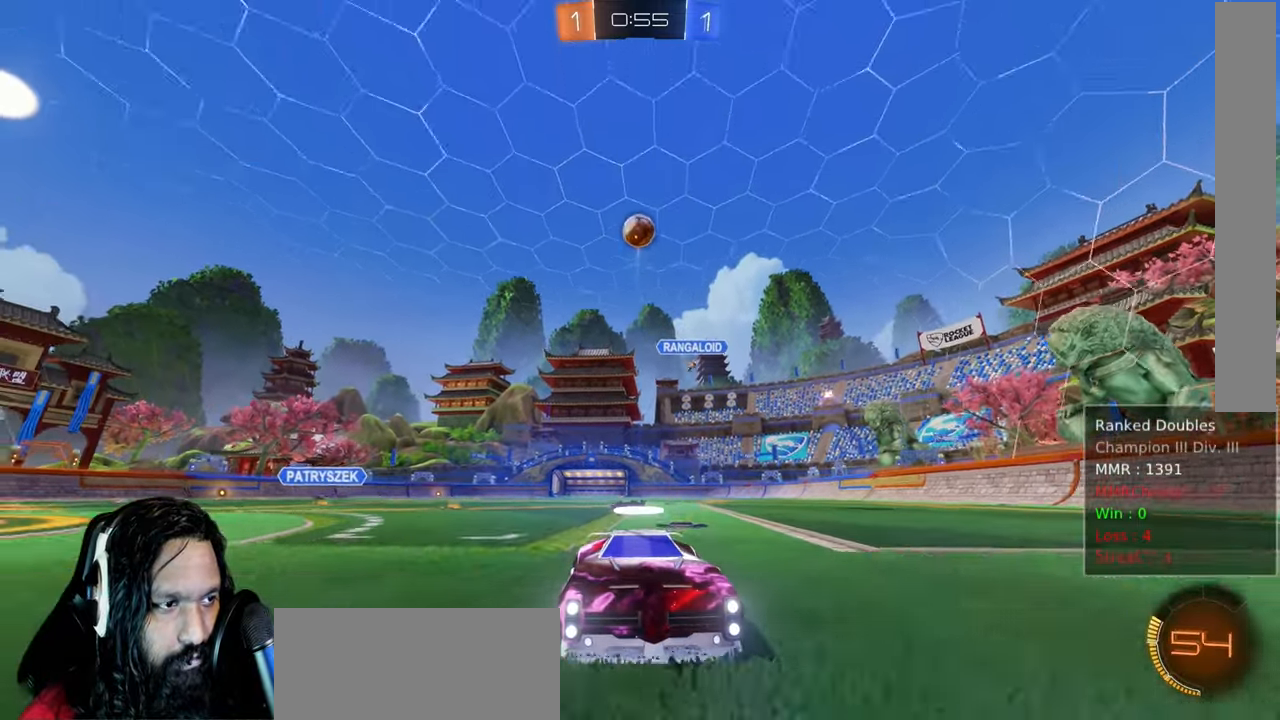
{"dt_ms": 500, "buttons": ["CIRCLE", "R2"], "left_stick": "center", "right_stick": "center", "events": [[467, "CIRCLE", "down"]]}
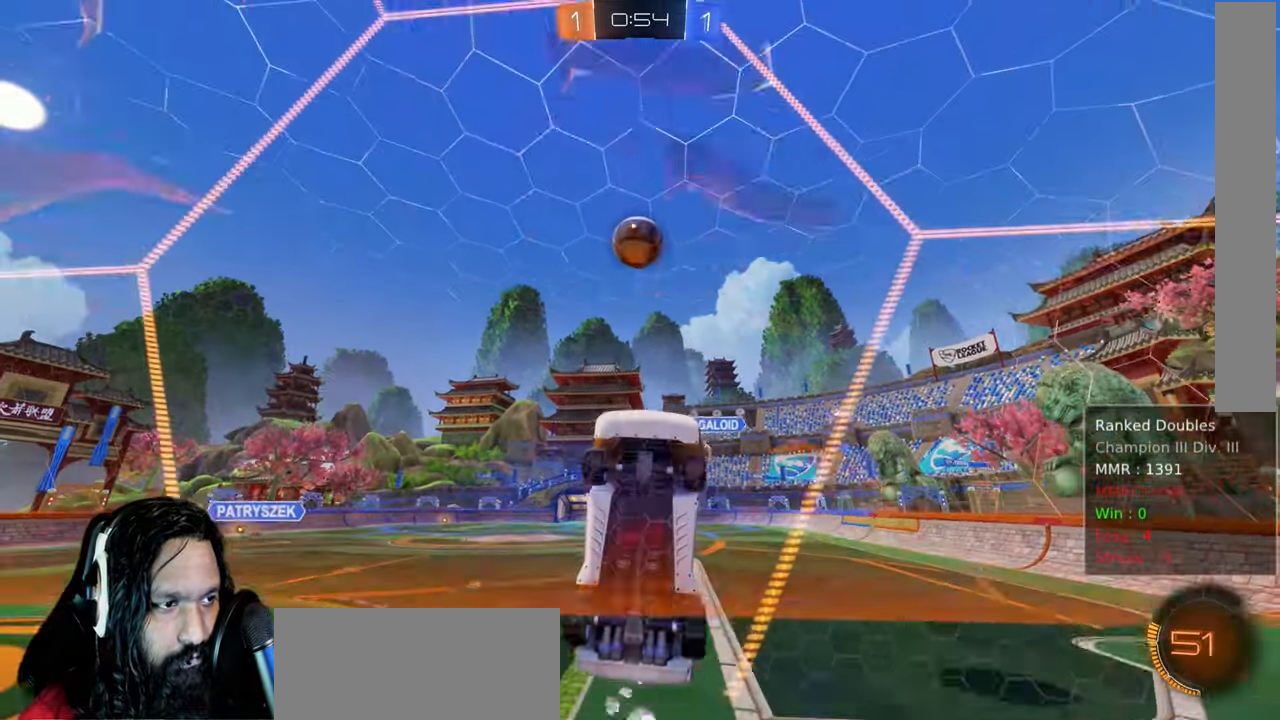
{"dt_ms": 500, "buttons": ["CIRCLE", "R2"], "left_stick": "center", "right_stick": "center"}
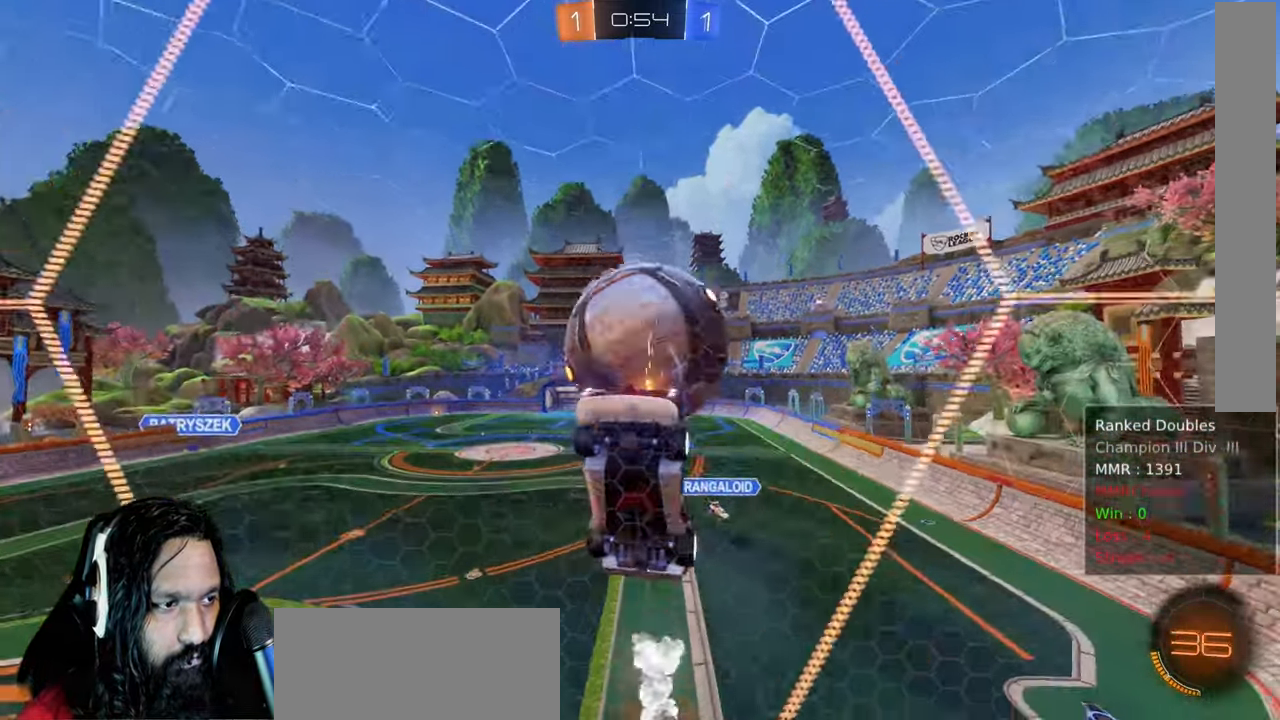
{"dt_ms": 1000, "buttons": ["L1", "R2"], "left_stick": "down-right", "right_stick": "center"}
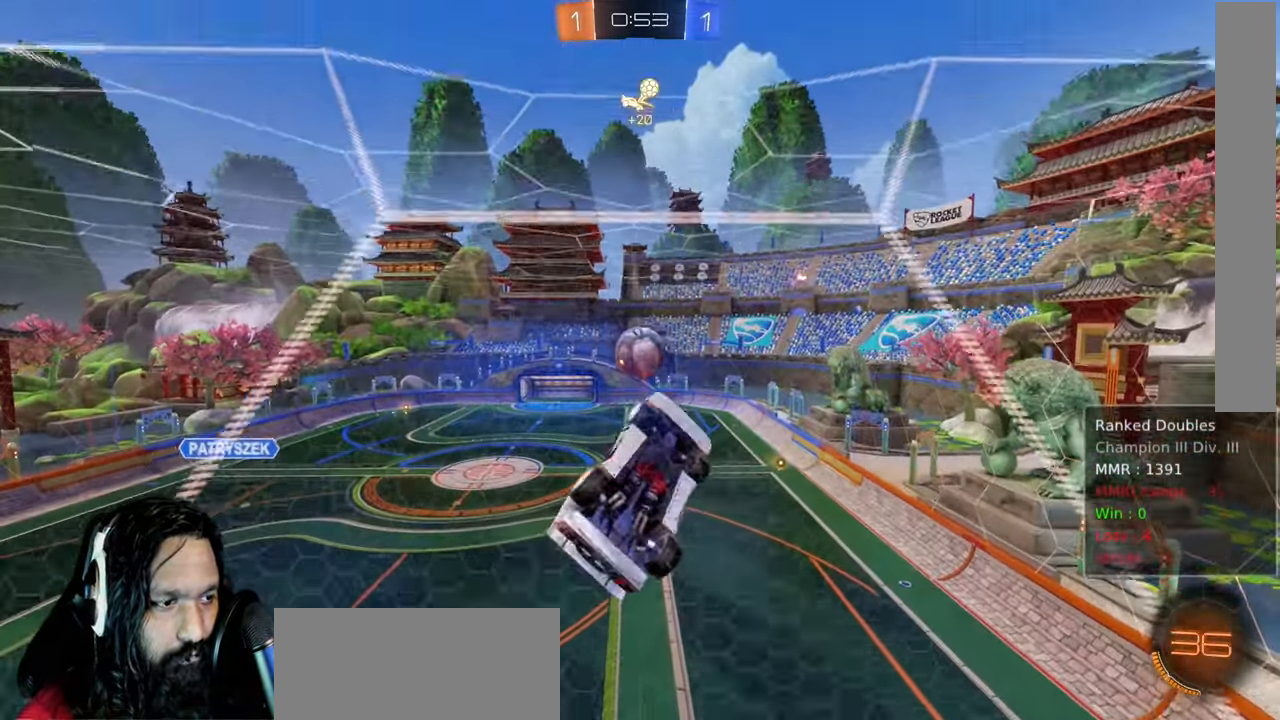
{"dt_ms": 500, "buttons": ["L1", "R2"], "left_stick": "down-right", "right_stick": "center", "events": []}
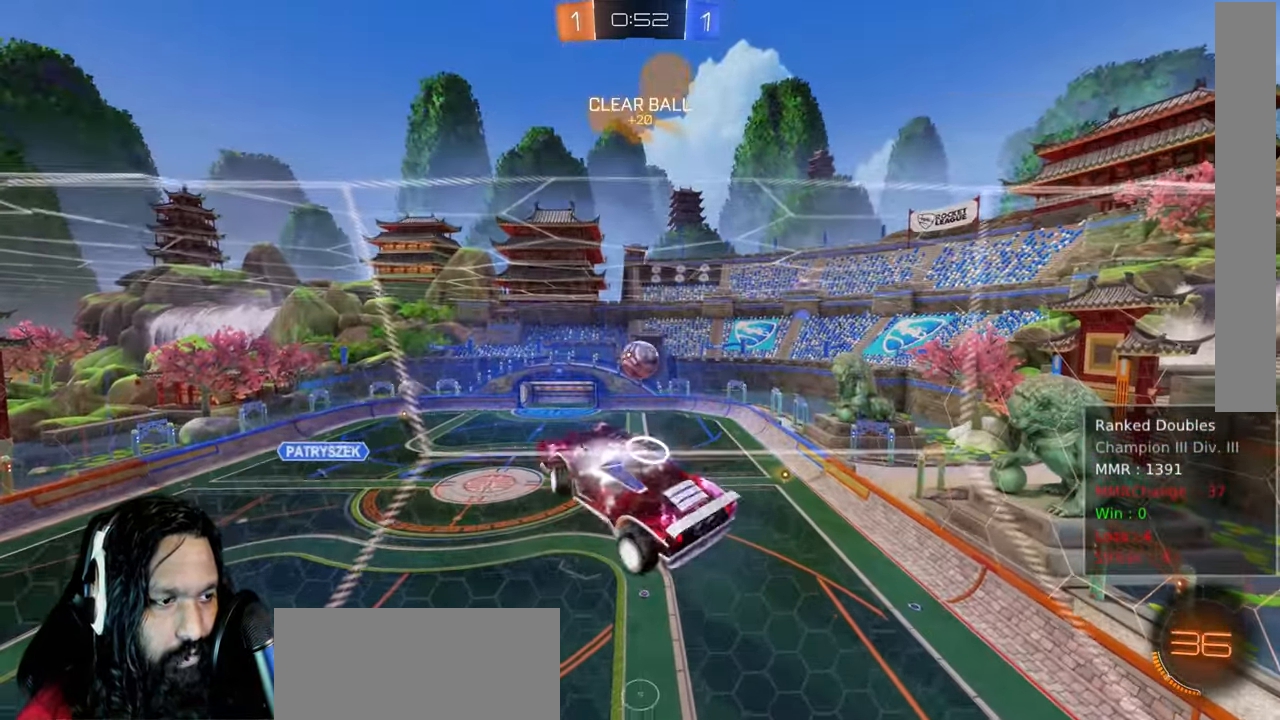
{"dt_ms": 500, "buttons": ["L1", "R2"], "left_stick": "down-right", "right_stick": "center", "events": []}
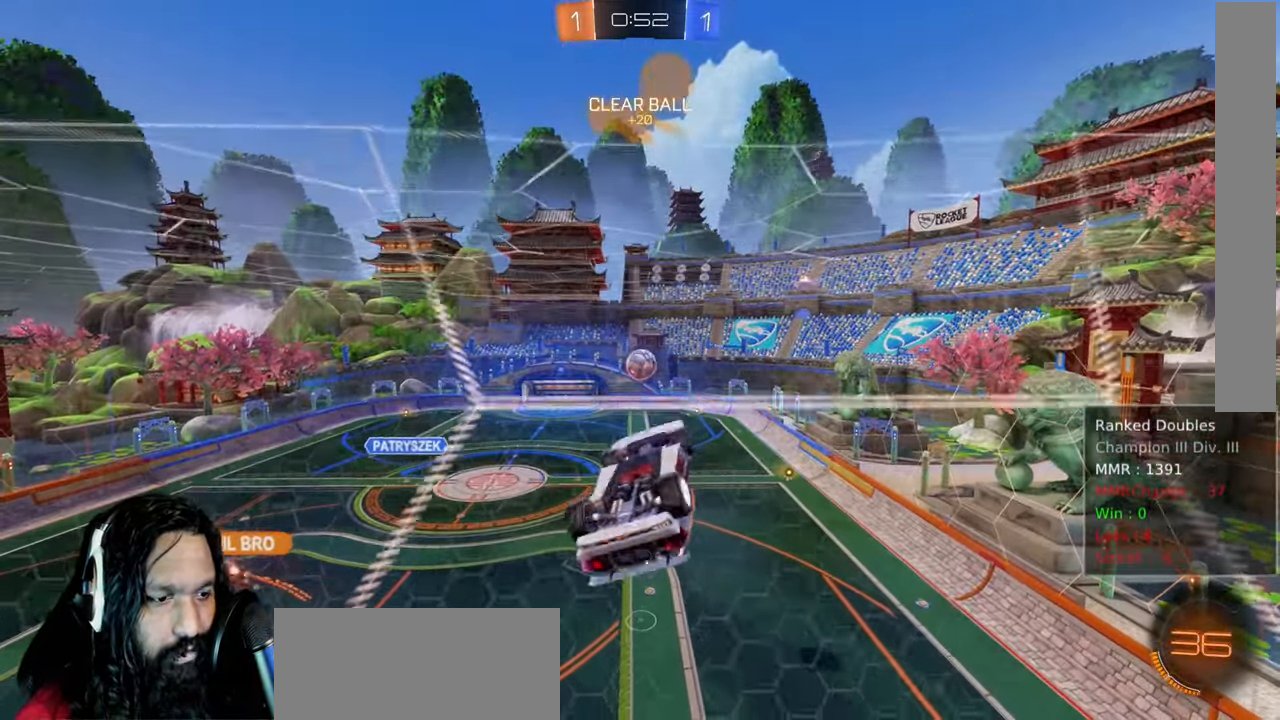
{"dt_ms": 500, "buttons": ["L1", "R2"], "left_stick": "right", "right_stick": "center", "events": [[433, "left_stick", "right"]]}
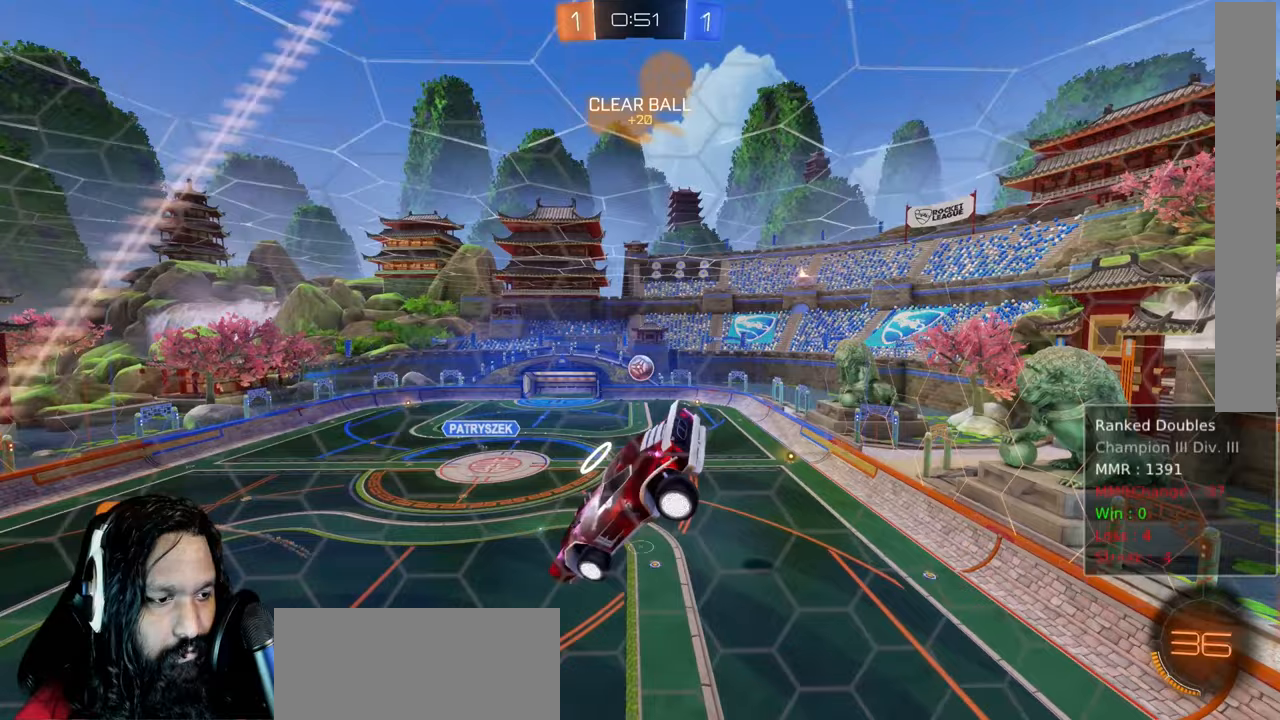
{"dt_ms": 500, "buttons": ["R2"], "left_stick": "center", "right_stick": "center", "events": [[67, "L1", "up"], [67, "left_stick", "center"]]}
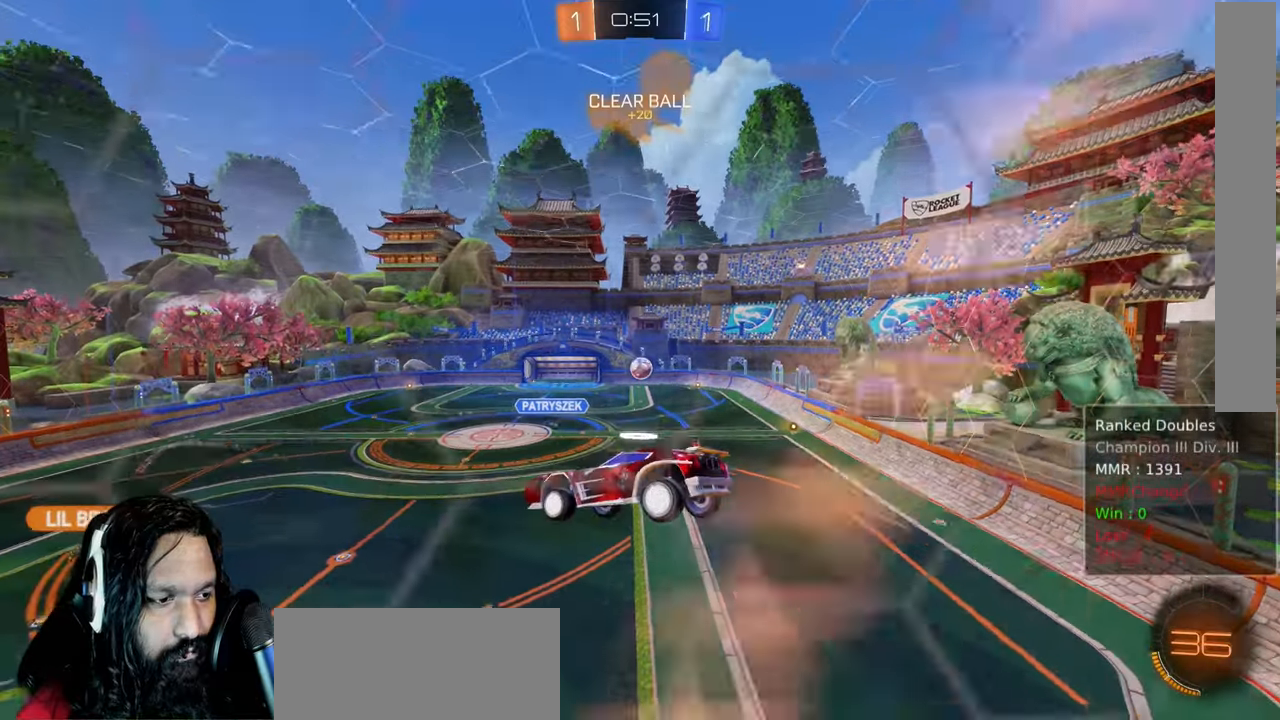
{"dt_ms": 500, "buttons": ["R2"], "left_stick": "down-right", "right_stick": "center"}
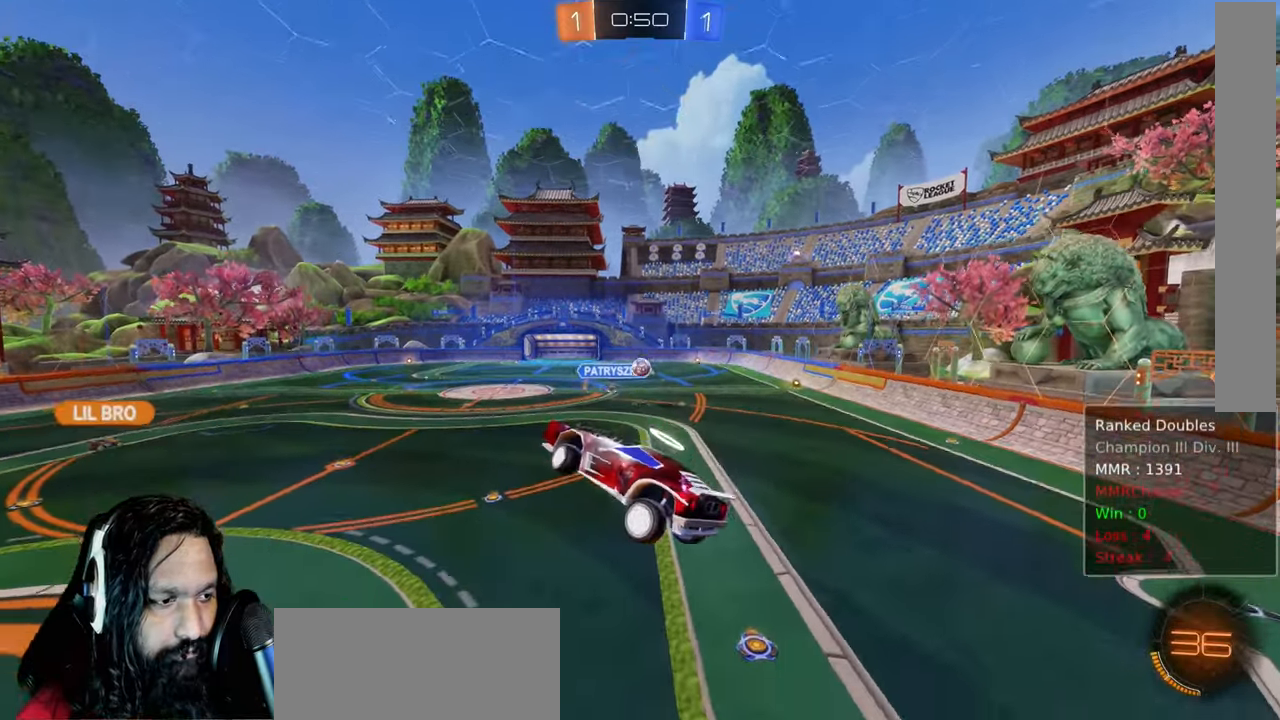
{"dt_ms": 500, "buttons": ["R2"], "left_stick": "center", "right_stick": "center", "events": [[217, "left_stick", "up"], [333, "left_stick", "center"]]}
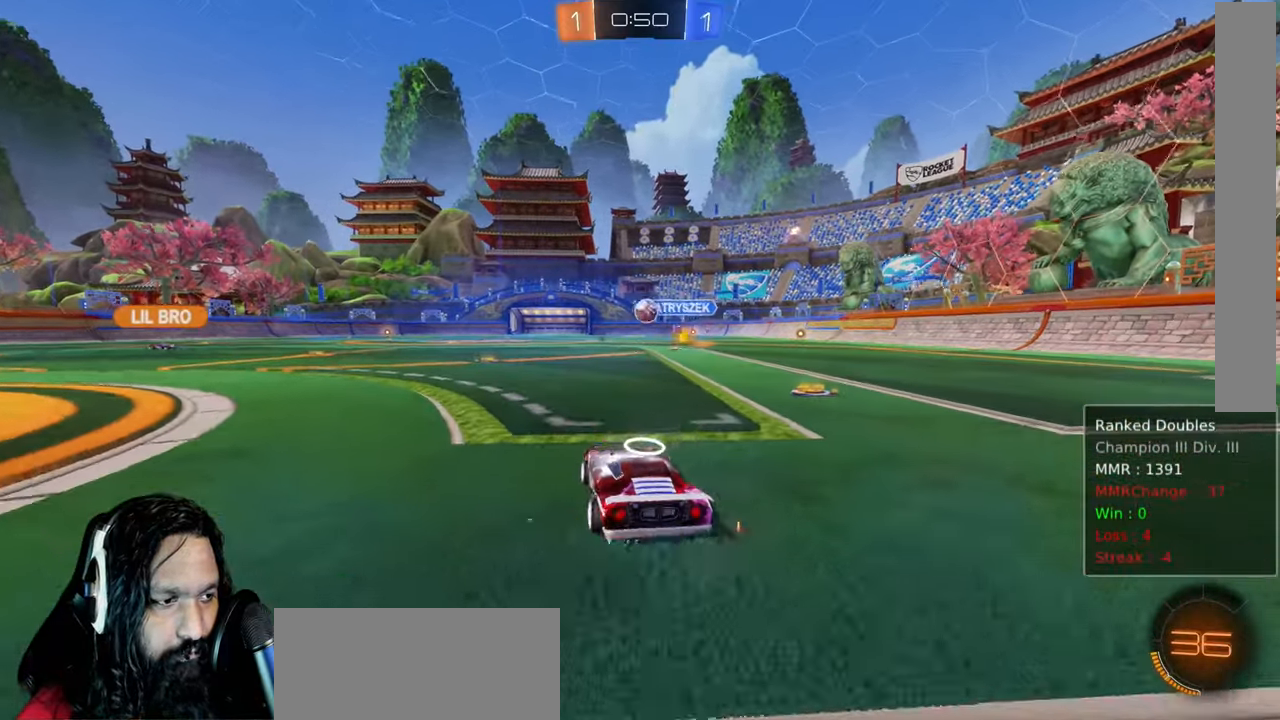
{"dt_ms": 500, "buttons": ["CROSS", "R2"], "left_stick": "down-right", "right_stick": "center"}
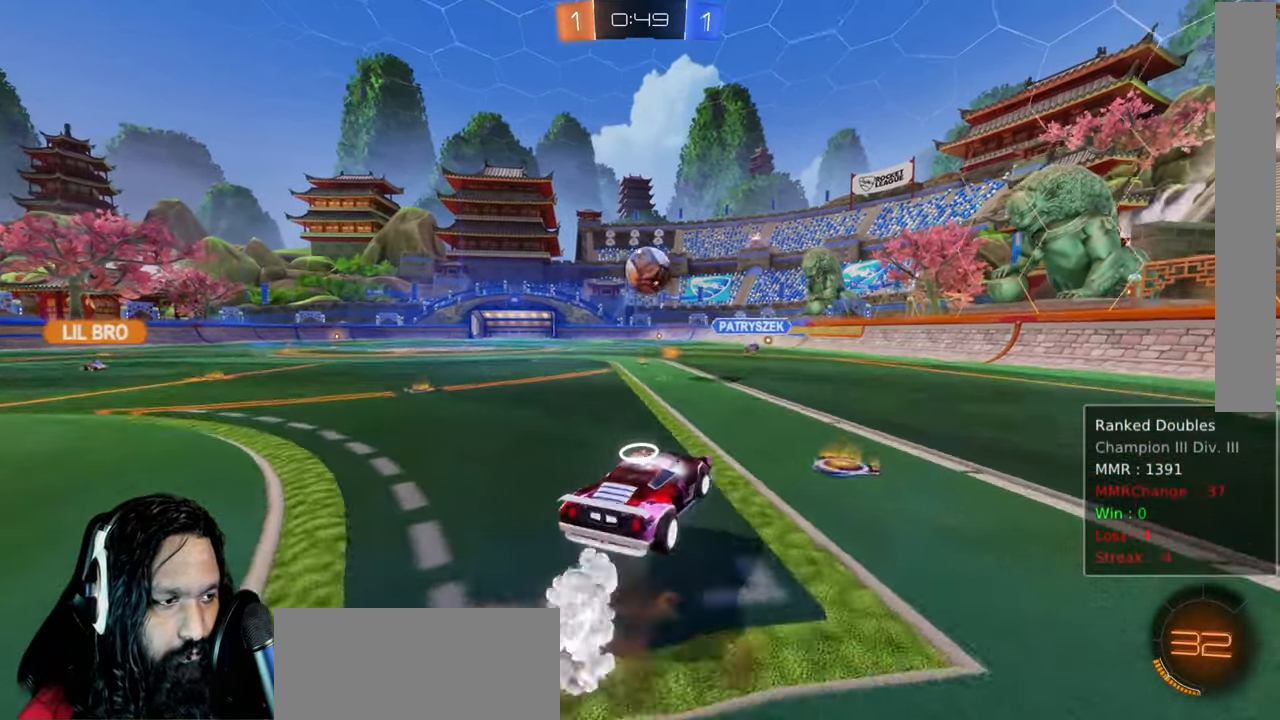
{"dt_ms": 500, "buttons": ["R2"], "left_stick": "up-right", "right_stick": "center", "events": [[100, "CROSS", "up"], [133, "left_stick", "up-right"]]}
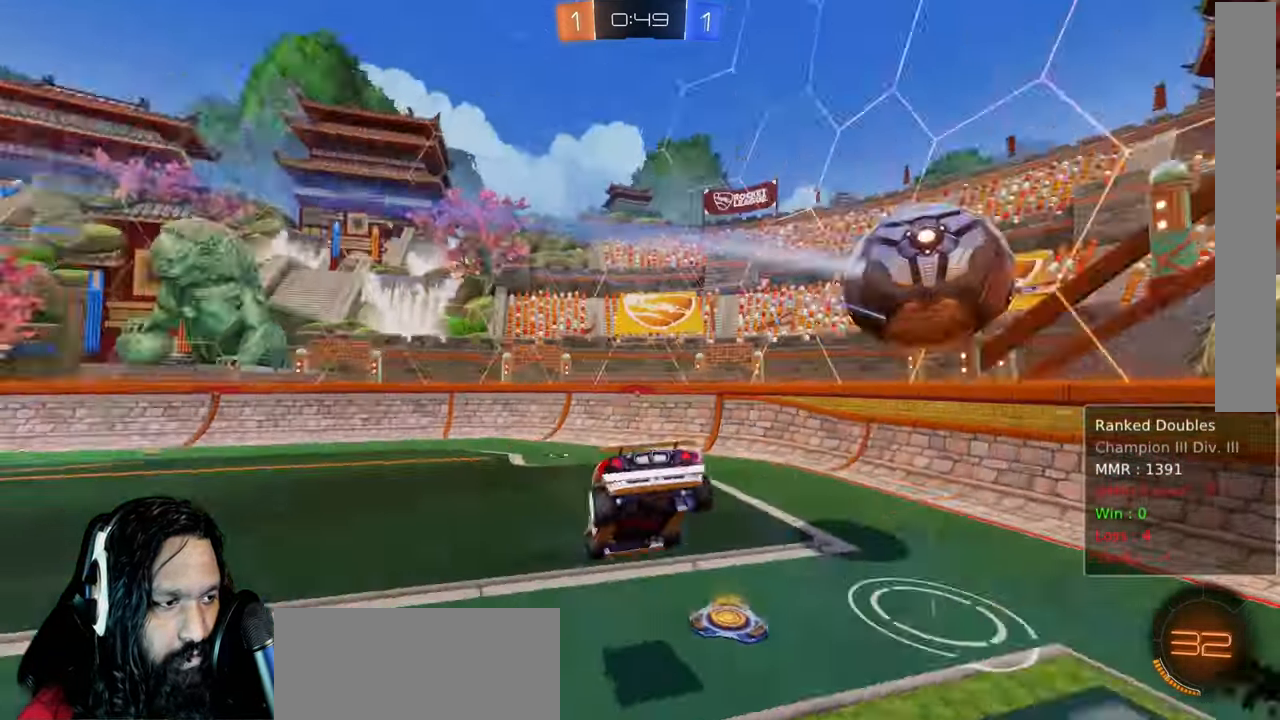
{"dt_ms": 500, "buttons": ["CIRCLE", "R2"], "left_stick": "center", "right_stick": "center", "events": [[100, "left_stick", "center"], [150, "CIRCLE", "down"]]}
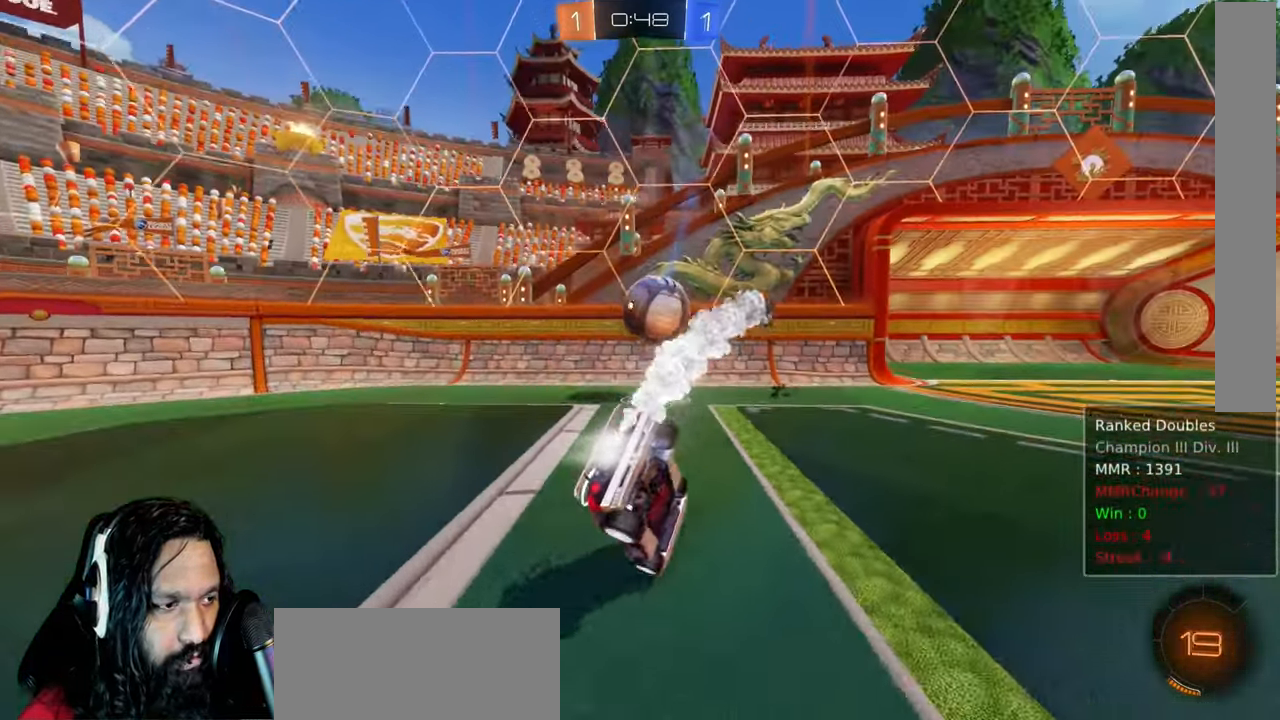
{"dt_ms": 500, "buttons": ["R2"], "left_stick": "center", "right_stick": "center"}
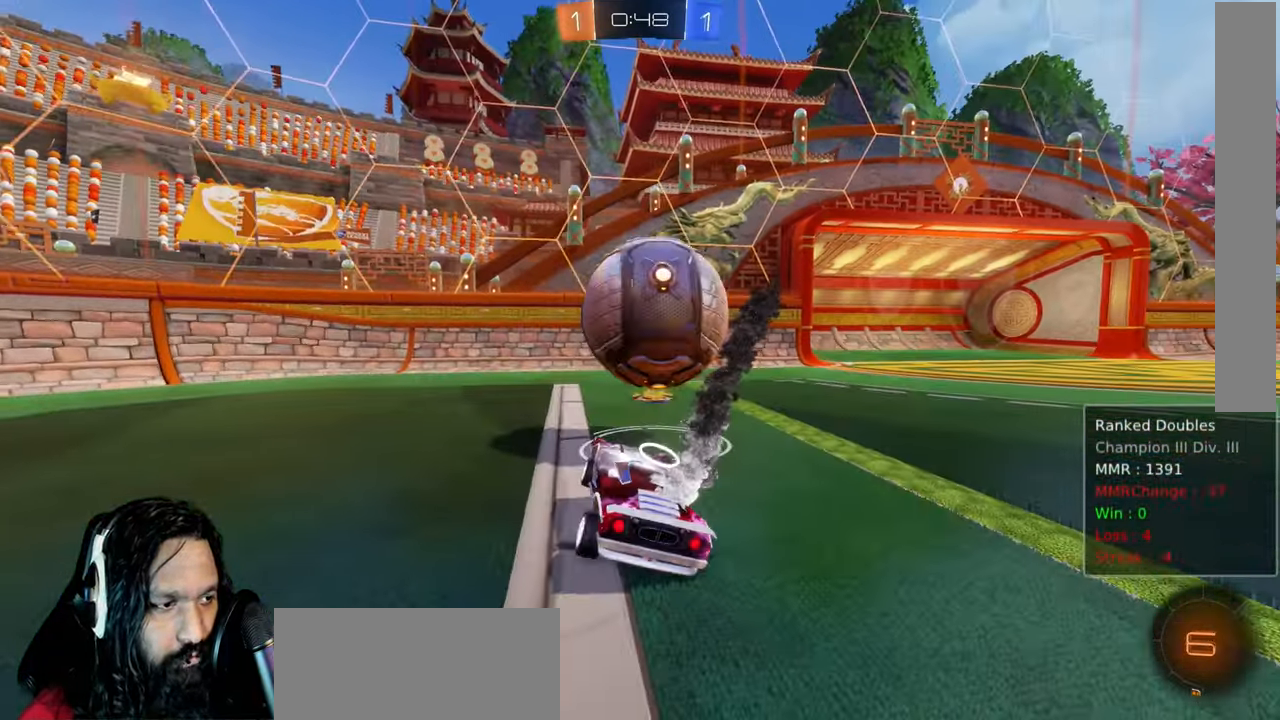
{"dt_ms": 500, "buttons": ["R2"], "left_stick": "center", "right_stick": "center", "events": [[50, "CROSS", "down"], [167, "CROSS", "up"], [217, "CROSS", "down"], [300, "CROSS", "up"]]}